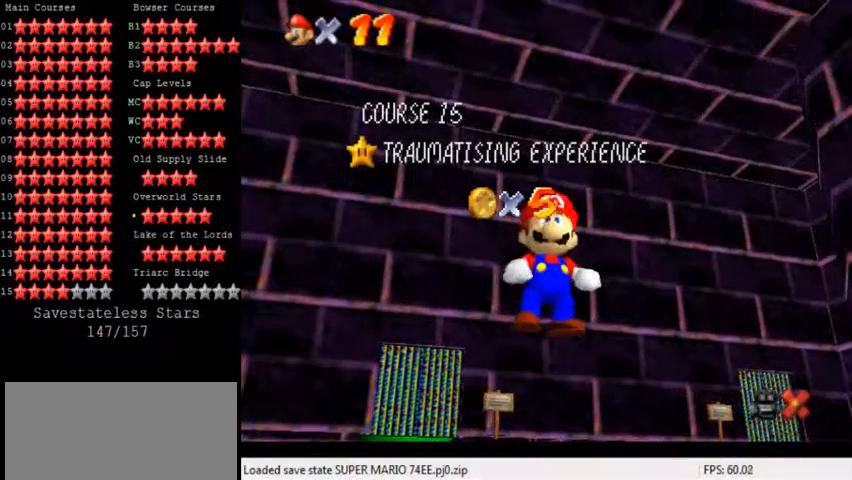
Gameplay with keyboard; each line is a JSON object with the keys held at the frame after it. "events" lists presses ("down") and releases ("up") of "a", "c", "ctrl", "d", "down", "left", "return", "right", "s", "shift", "up", "w", "x" and "y" between this image and that frame as [ms after this image, input, new state], when the widget could be followed in between. No other keys are recorded. Mouse input is not recorded.
{"keys": ["shift"], "events": [[520, "shift", "down"]]}
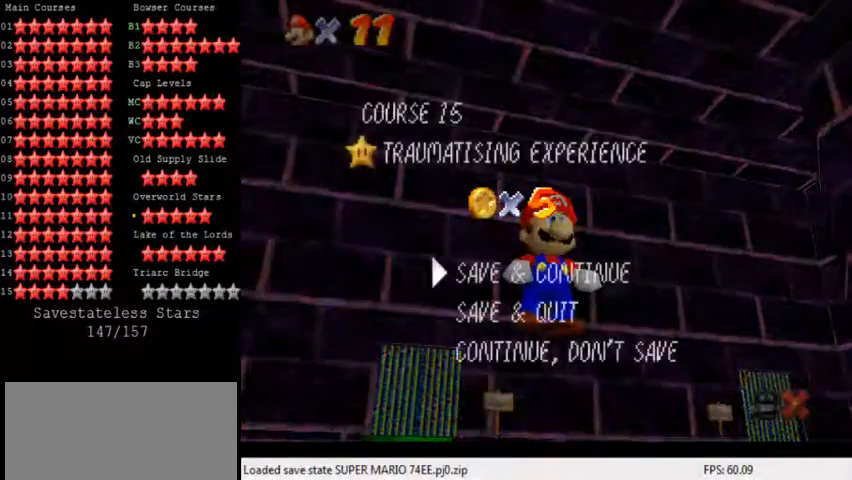
{"keys": ["left", "shift", "up"], "events": [[120, "shift", "up"], [160, "up", "down"], [280, "left", "down"], [400, "shift", "down"]]}
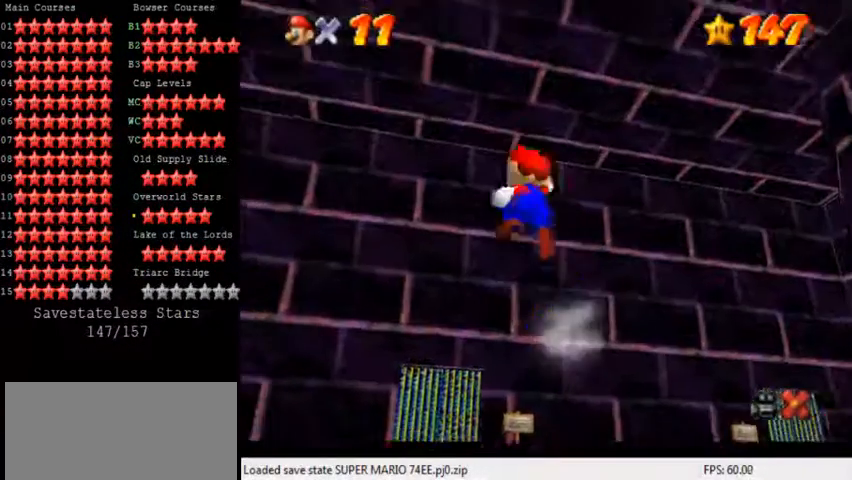
{"keys": ["ctrl", "up"], "events": [[80, "shift", "up"], [160, "left", "up"], [480, "ctrl", "down"]]}
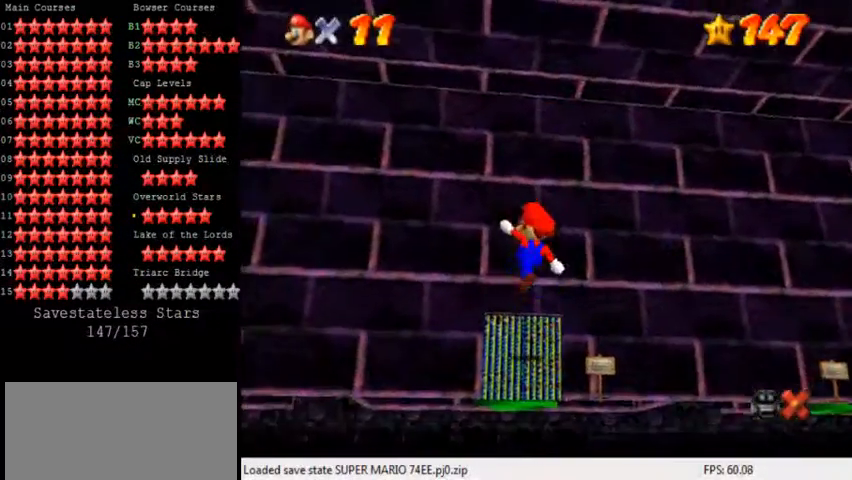
{"keys": ["up"], "events": [[40, "shift", "down"], [120, "ctrl", "up"], [120, "shift", "up"], [200, "shift", "down"], [280, "shift", "up"], [400, "c", "down"], [480, "c", "up"]]}
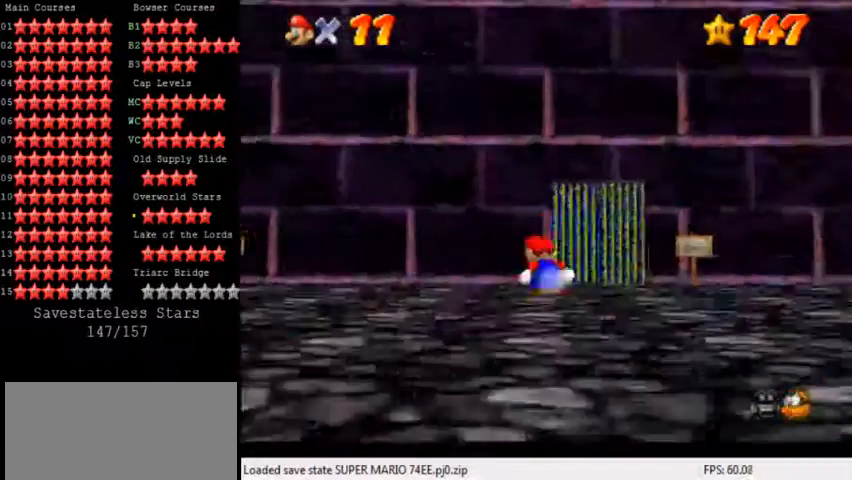
{"keys": ["c", "up"], "events": [[80, "right", "down"], [200, "right", "up"], [360, "left", "down"], [440, "c", "down"], [520, "left", "up"]]}
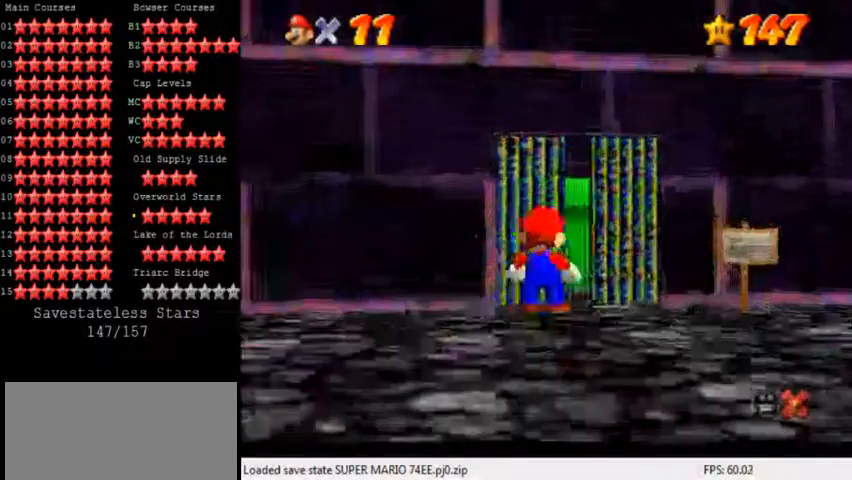
{"keys": [], "events": [[40, "c", "up"], [40, "up", "up"]]}
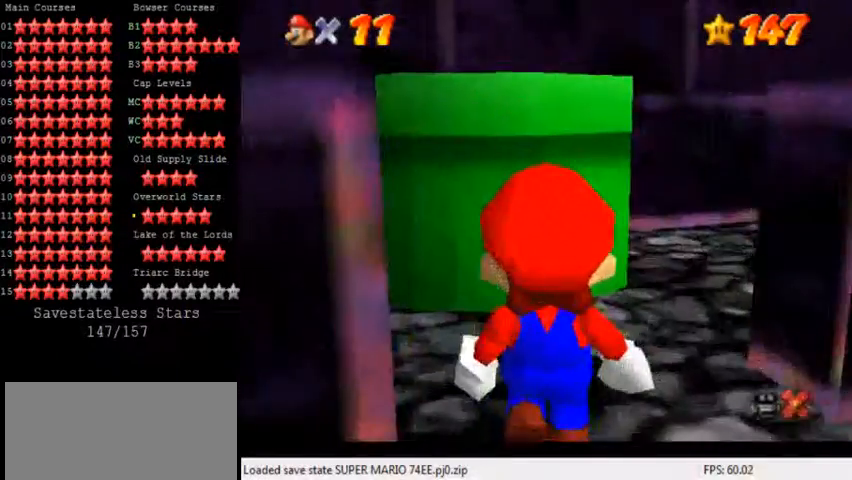
{"keys": [], "events": []}
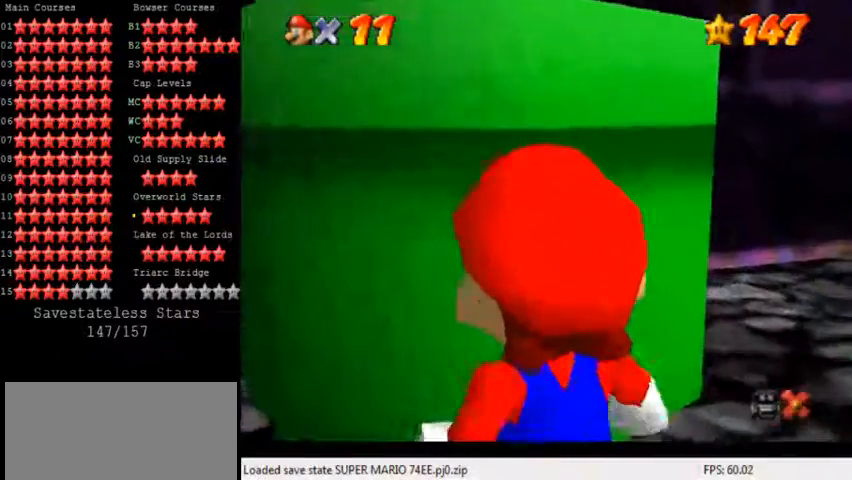
{"keys": [], "events": []}
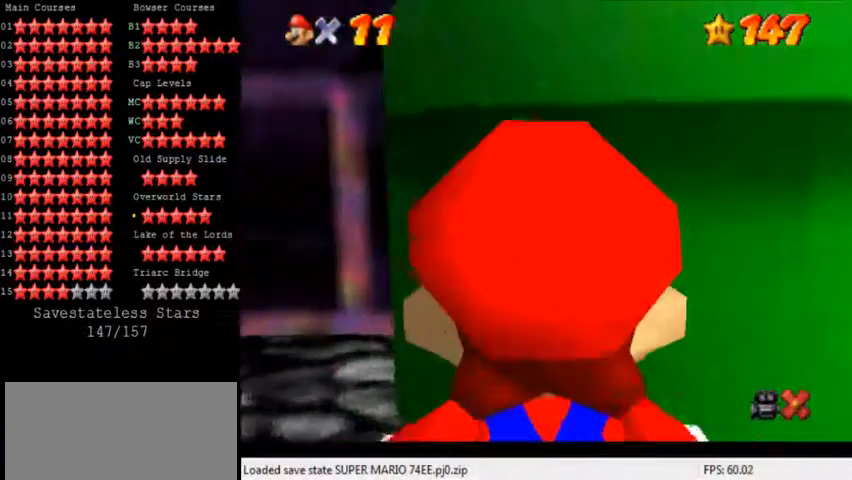
{"keys": ["c"], "events": [[80, "c", "down"], [240, "c", "up"], [480, "c", "down"]]}
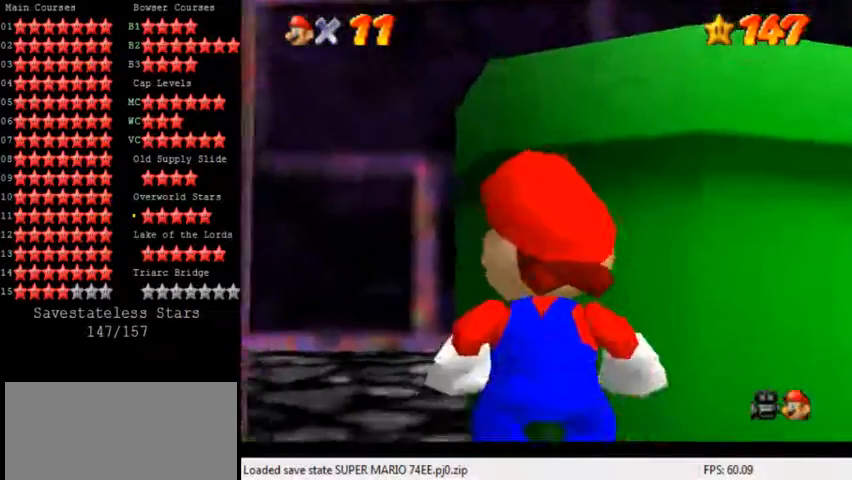
{"keys": ["right", "up"], "events": [[80, "c", "up"], [200, "shift", "down"], [200, "up", "down"], [320, "right", "down"], [400, "shift", "up"]]}
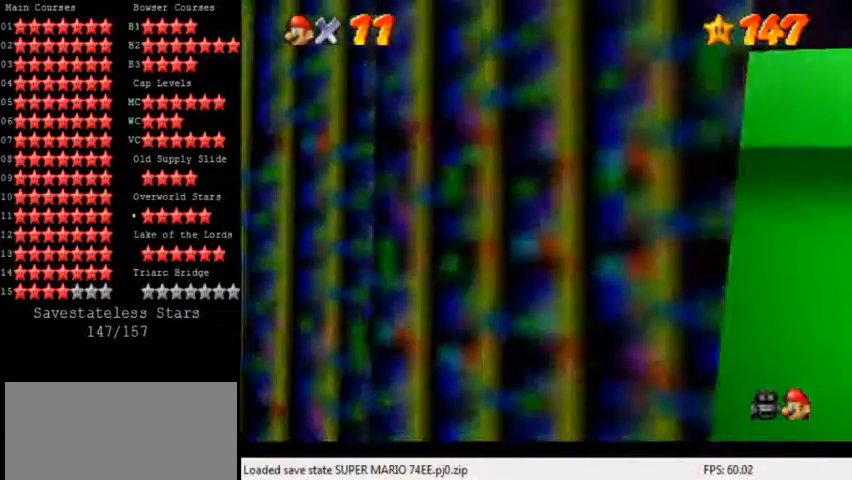
{"keys": [], "events": [[240, "up", "up"], [280, "right", "up"]]}